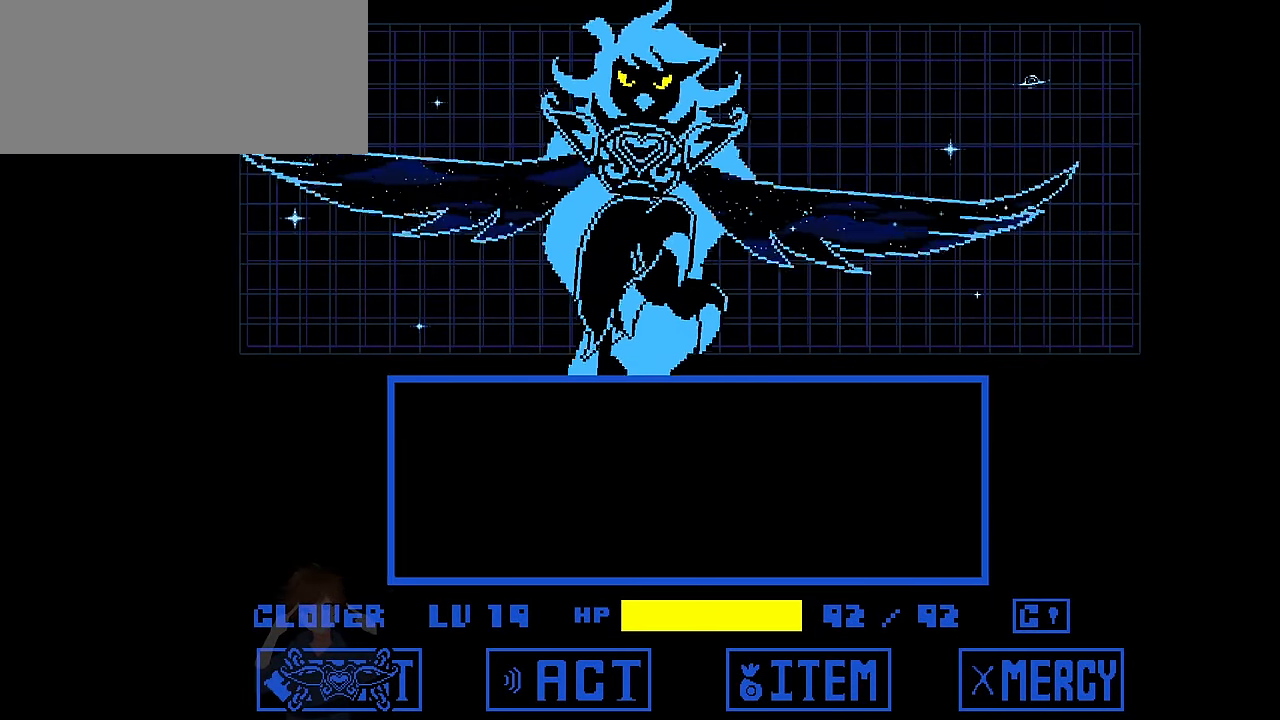
Gameplay with keyboard; each line is a JSON object with the keys held at the frame after it. "events" lists presses ("down") and releases ("up") of "c", "down", "left", "right", "up", "x" and "z" between this image and that frame as [ms after this image, input, new state], when the widget could be followed in between. No other keys are recorded. Mouse input is not recorded.
{"keys": ["down", "left", "z"], "events": [[67, "z", "down"], [334, "down", "down"], [334, "left", "down"]]}
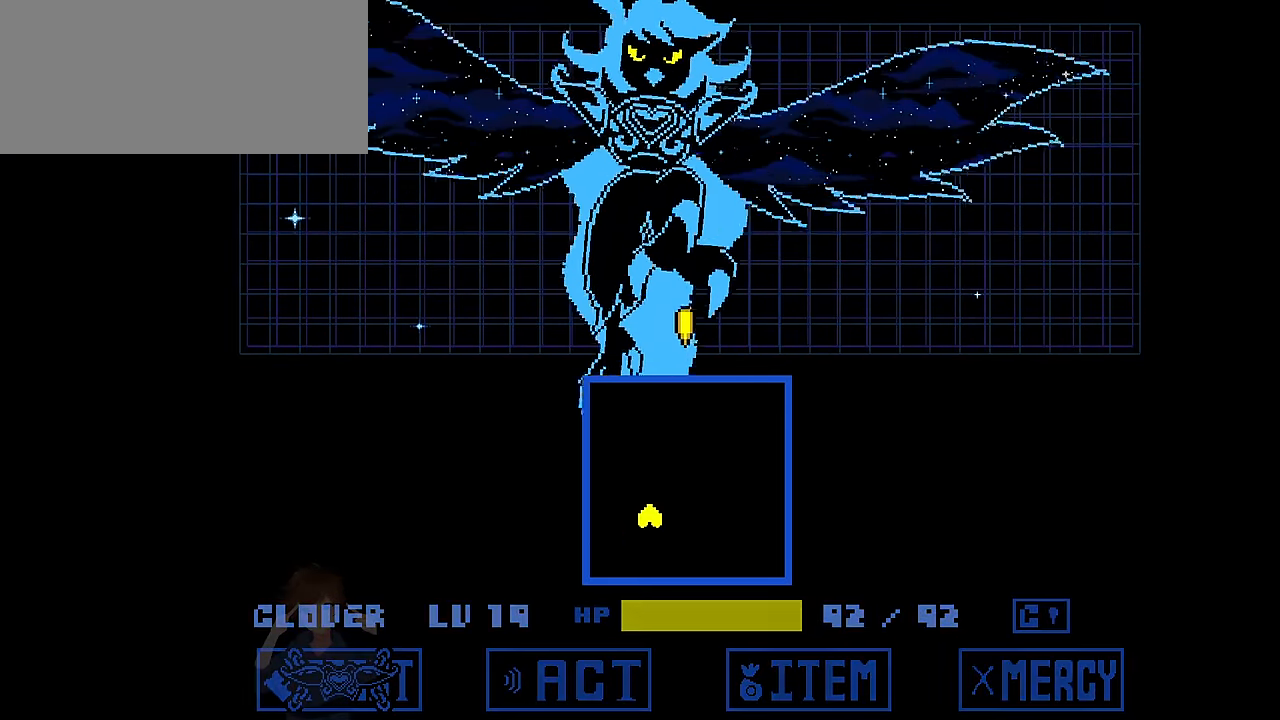
{"keys": ["z"], "events": [[133, "down", "up"], [133, "left", "up"], [367, "up", "down"], [467, "up", "up"]]}
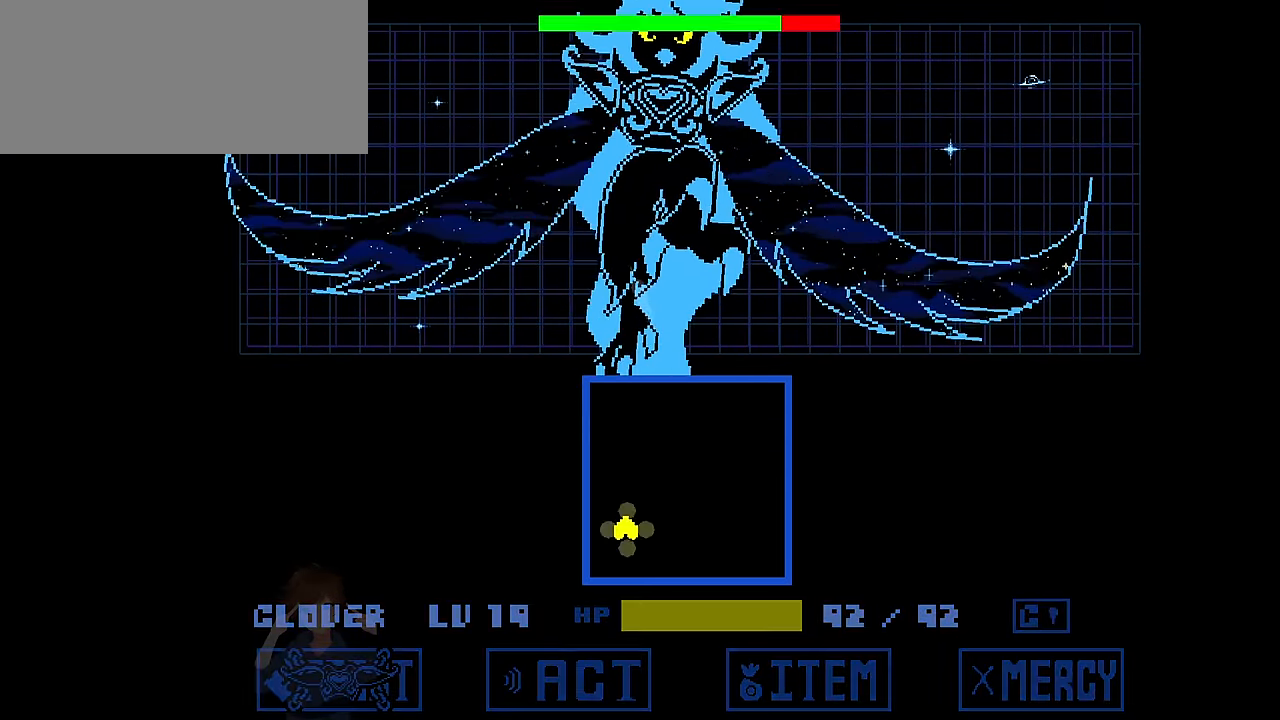
{"keys": ["z"], "events": []}
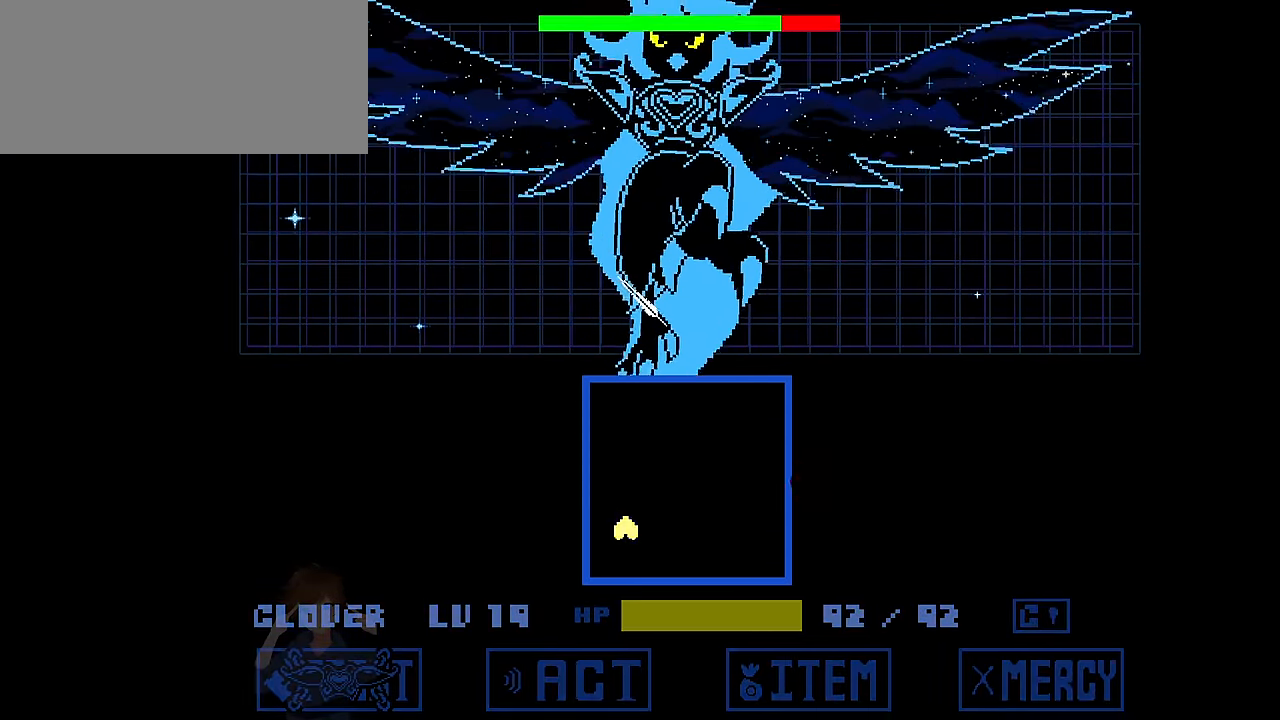
{"keys": ["right", "x"], "events": [[100, "z", "up"], [333, "right", "down"], [333, "x", "down"]]}
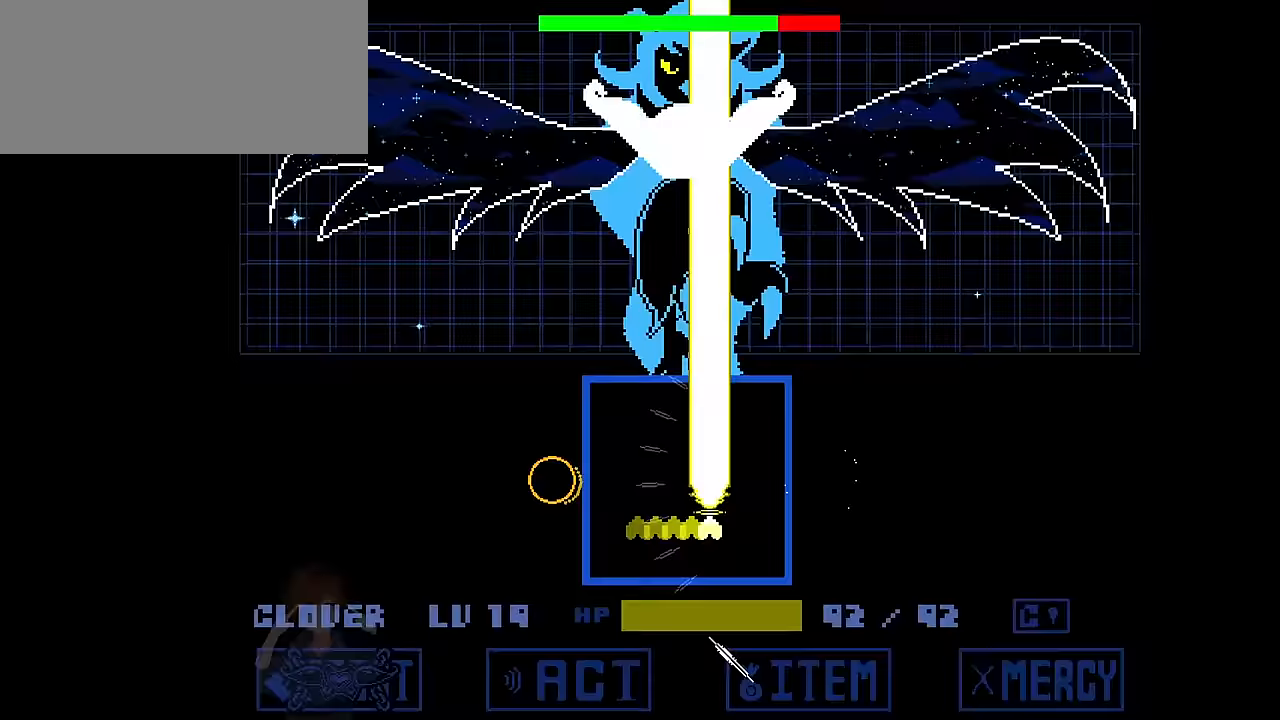
{"keys": ["left", "x"], "events": [[133, "right", "up"], [133, "x", "up"], [501, "left", "down"], [501, "x", "down"]]}
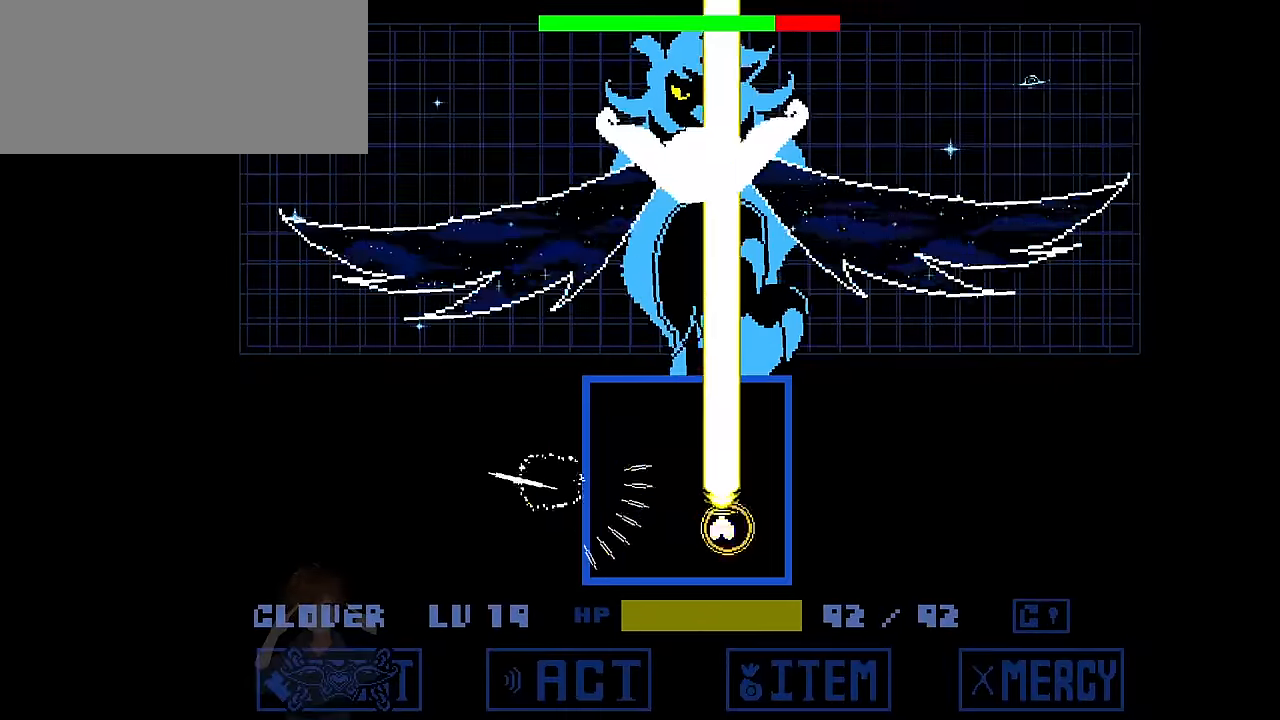
{"keys": [], "events": [[233, "x", "up"], [300, "left", "up"]]}
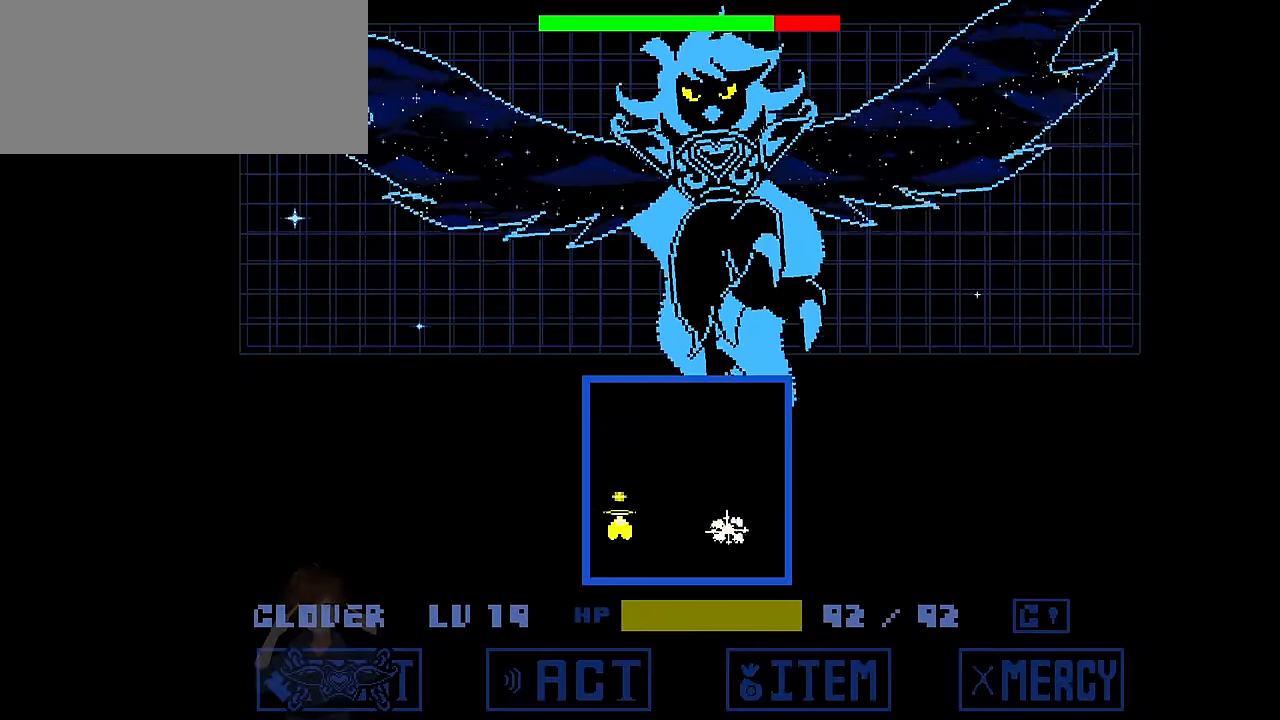
{"keys": ["left", "x"], "events": [[33, "right", "down"], [33, "x", "down"], [267, "right", "up"], [267, "x", "up"], [334, "left", "down"], [334, "x", "down"]]}
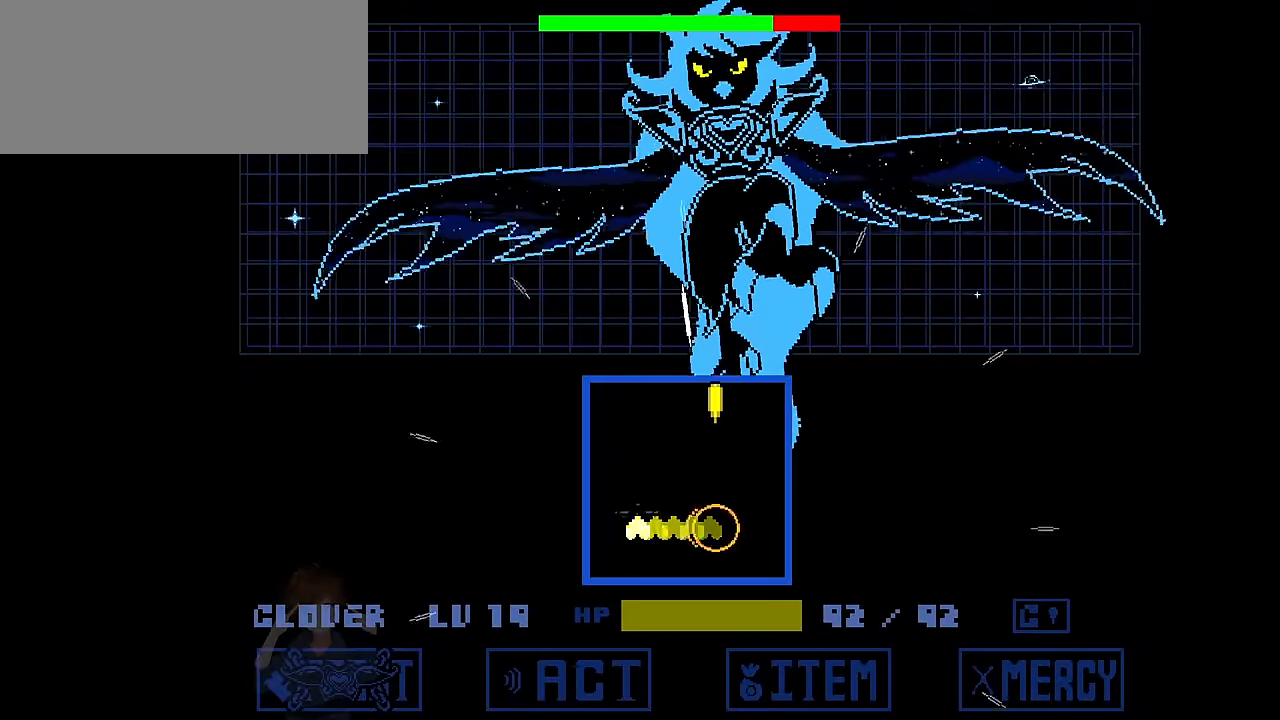
{"keys": ["right", "x"], "events": [[133, "x", "up"], [166, "left", "up"], [500, "right", "down"], [500, "x", "down"]]}
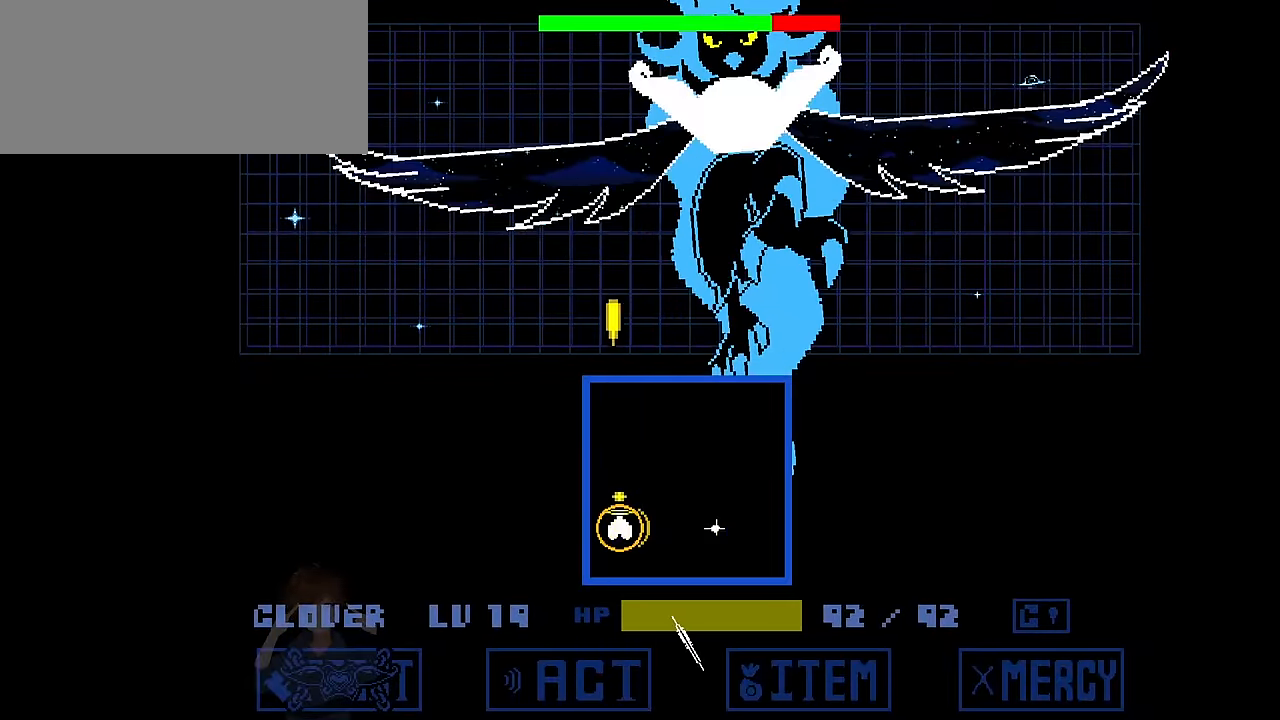
{"keys": ["down", "left", "x"], "events": [[267, "right", "up"], [267, "x", "up"], [334, "left", "down"], [334, "x", "down"], [501, "down", "down"]]}
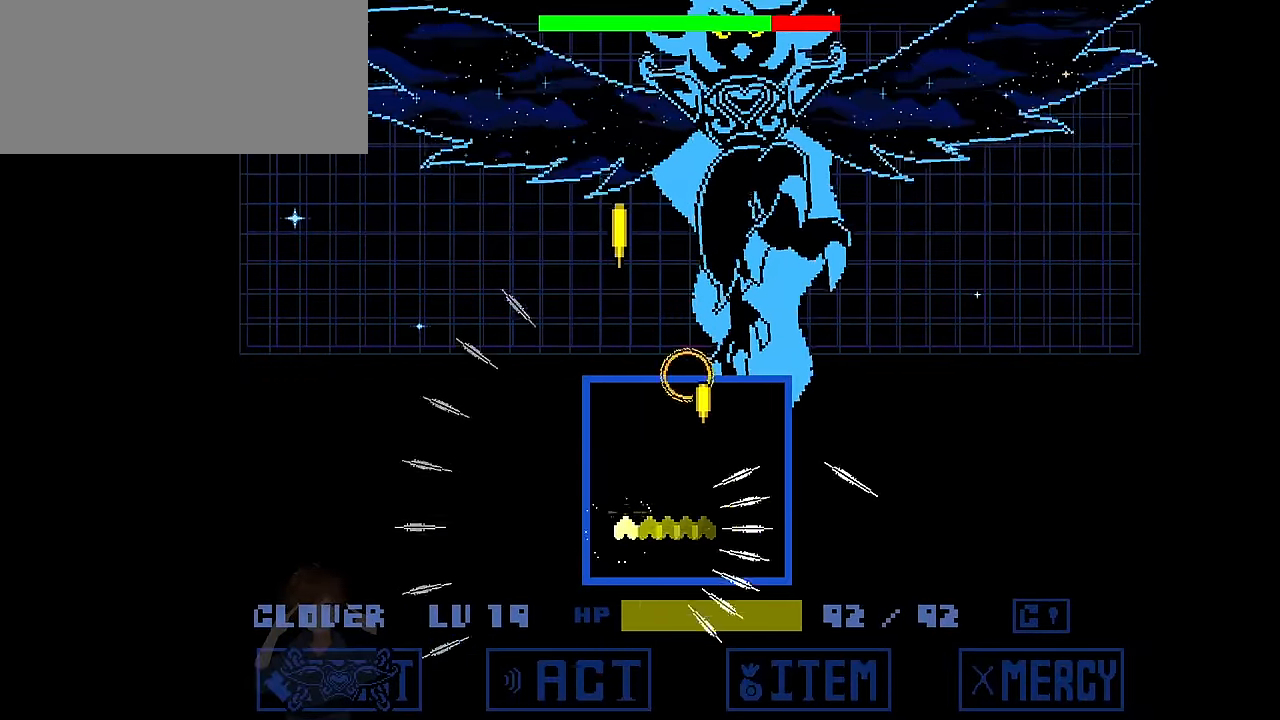
{"keys": ["z"], "events": [[66, "x", "up"], [333, "down", "up"], [333, "left", "up"], [400, "z", "down"]]}
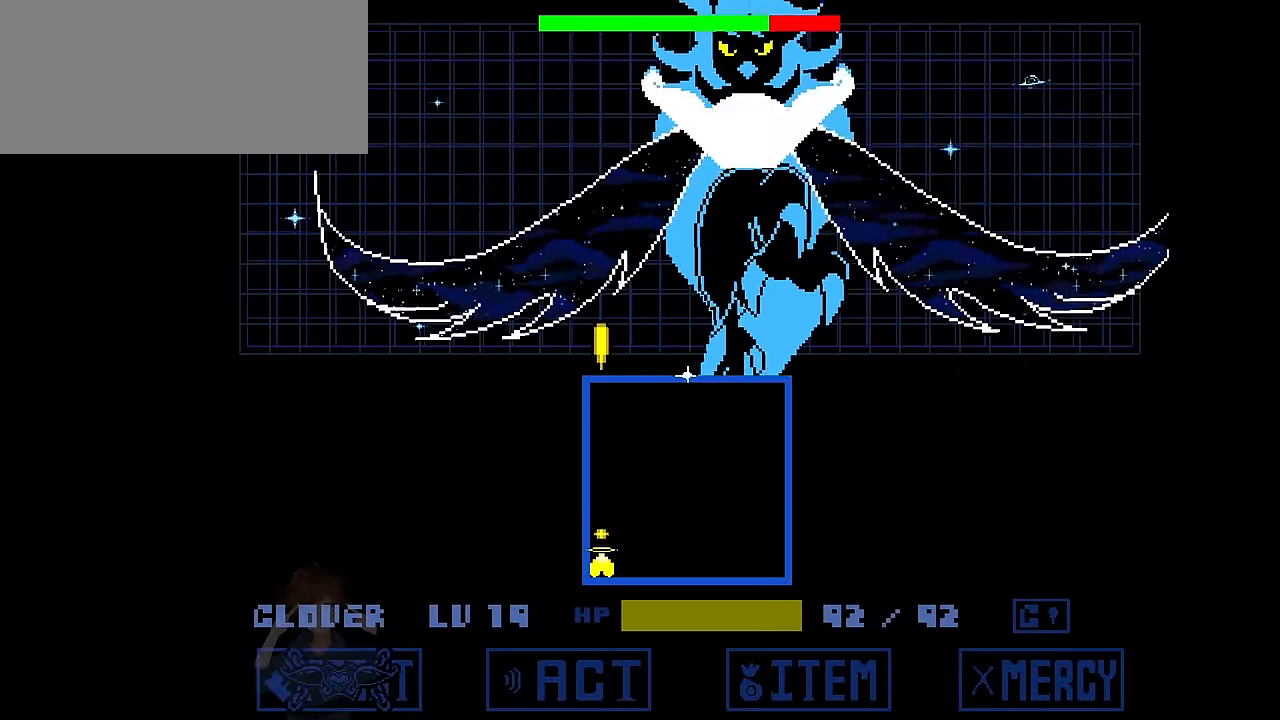
{"keys": ["z"], "events": []}
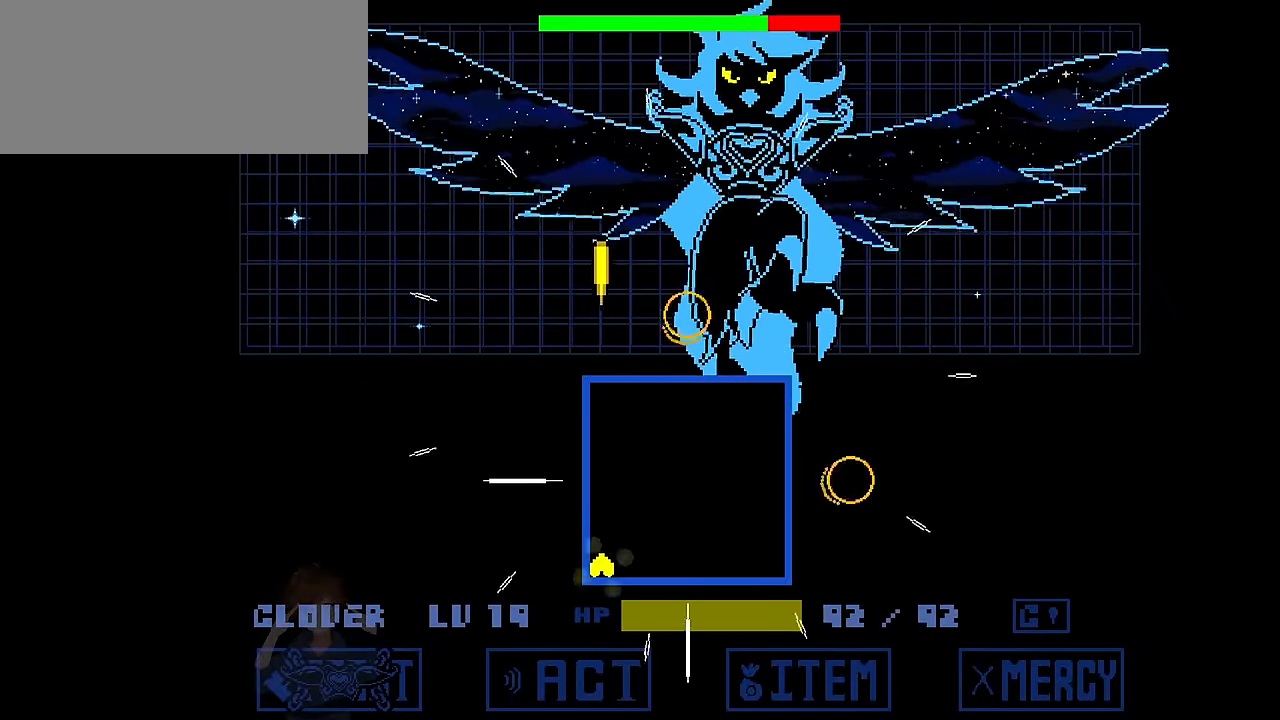
{"keys": ["z"], "events": []}
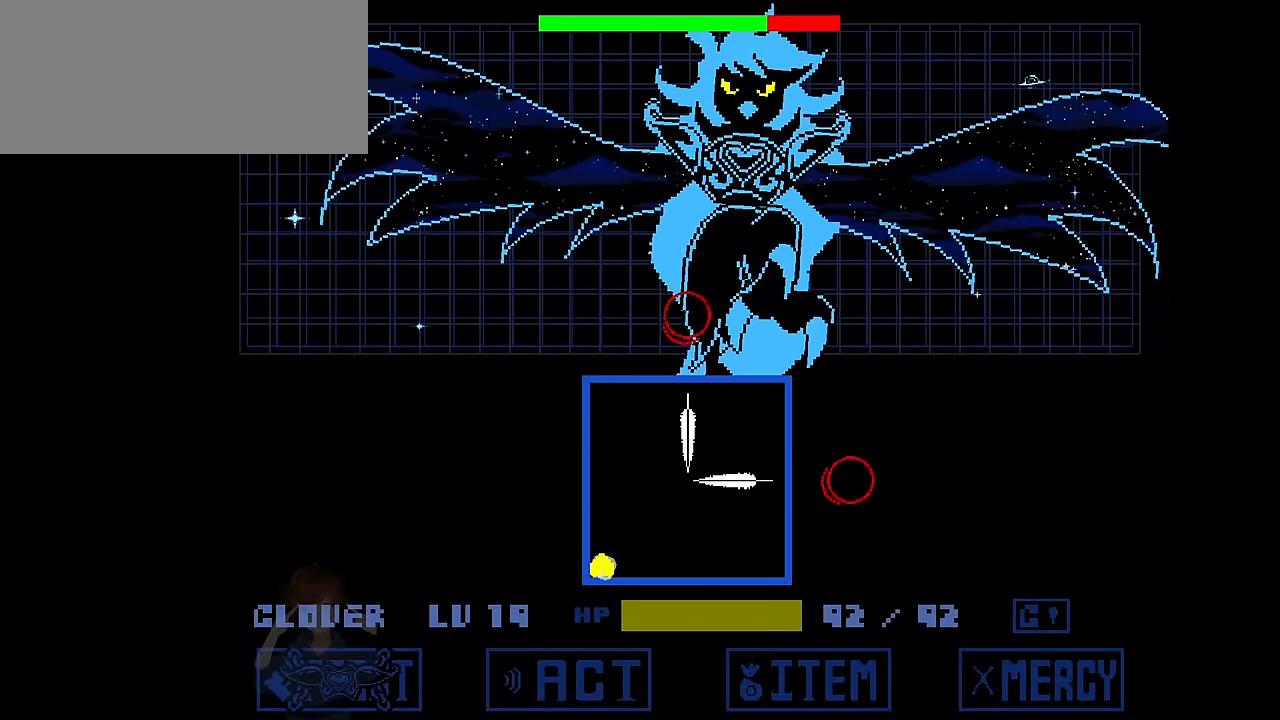
{"keys": ["right", "up", "x"], "events": [[300, "right", "down"], [300, "up", "down"], [367, "x", "down"], [434, "z", "up"]]}
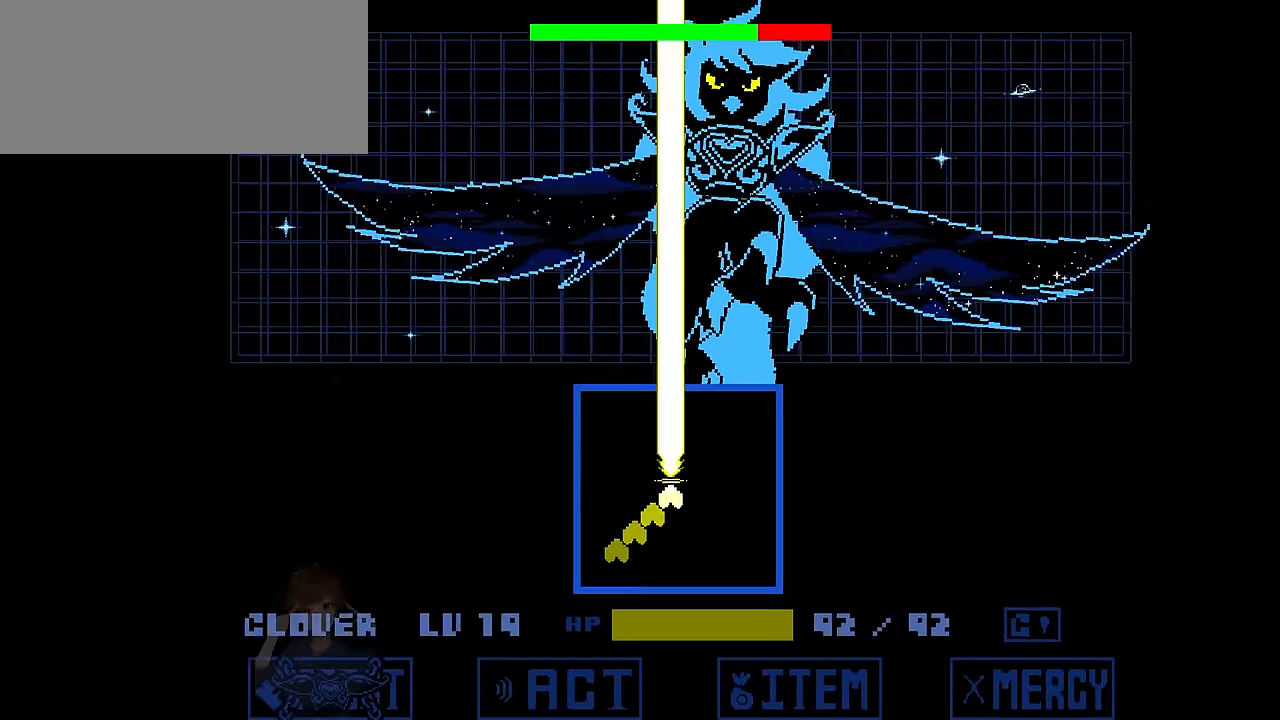
{"keys": ["left", "up"], "events": [[33, "x", "up"], [133, "right", "up"], [467, "left", "down"]]}
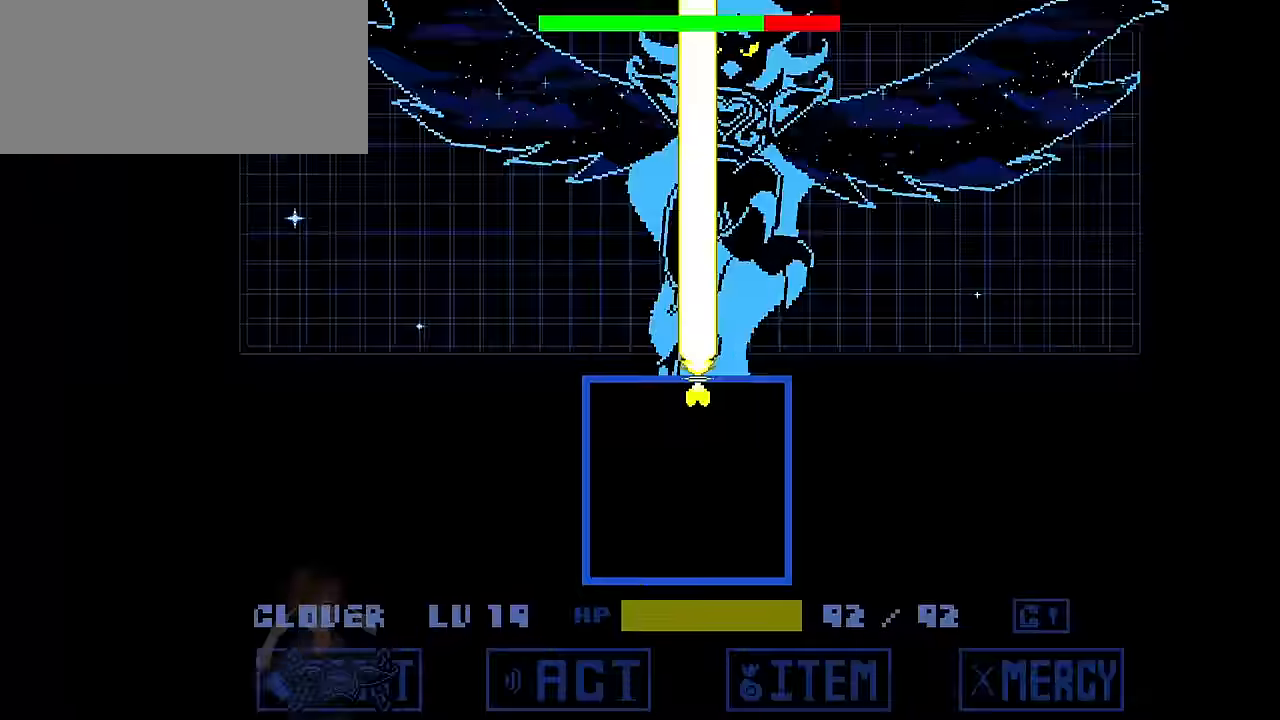
{"keys": [], "events": [[100, "left", "up"], [100, "up", "up"]]}
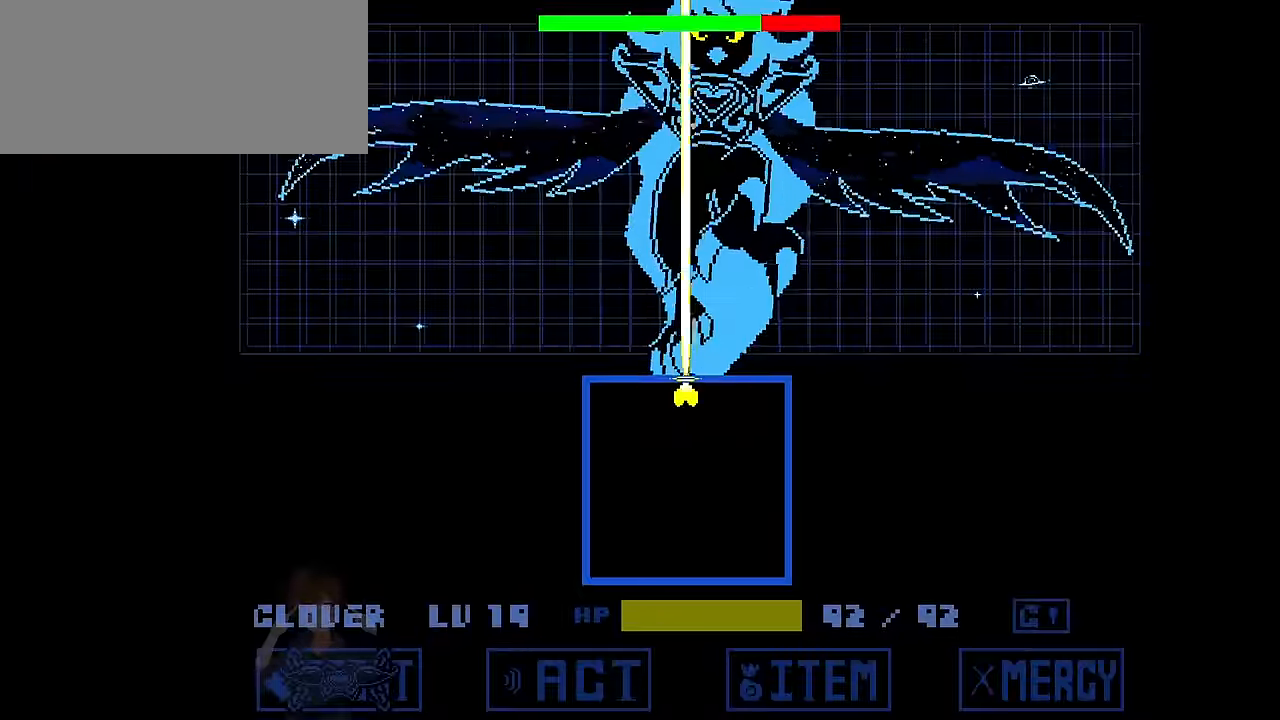
{"keys": [], "events": []}
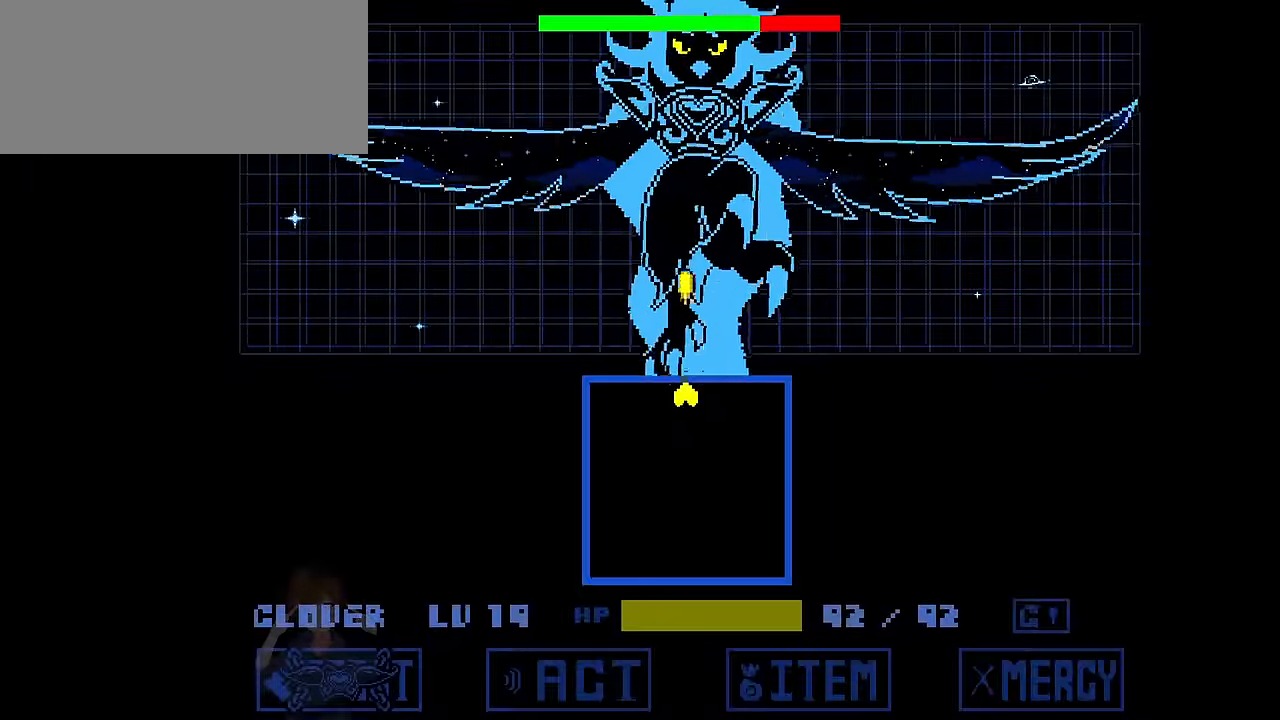
{"keys": [], "events": []}
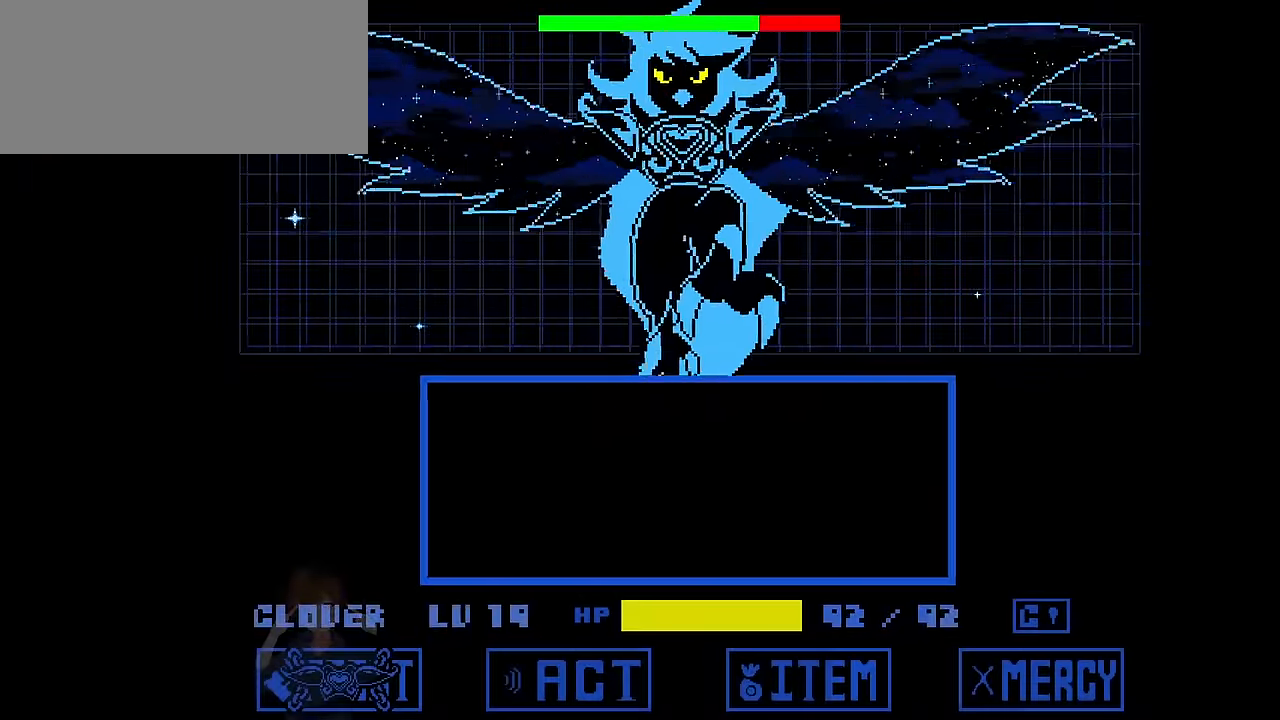
{"keys": ["z"], "events": [[433, "z", "down"], [467, "z", "up"], [500, "z", "down"]]}
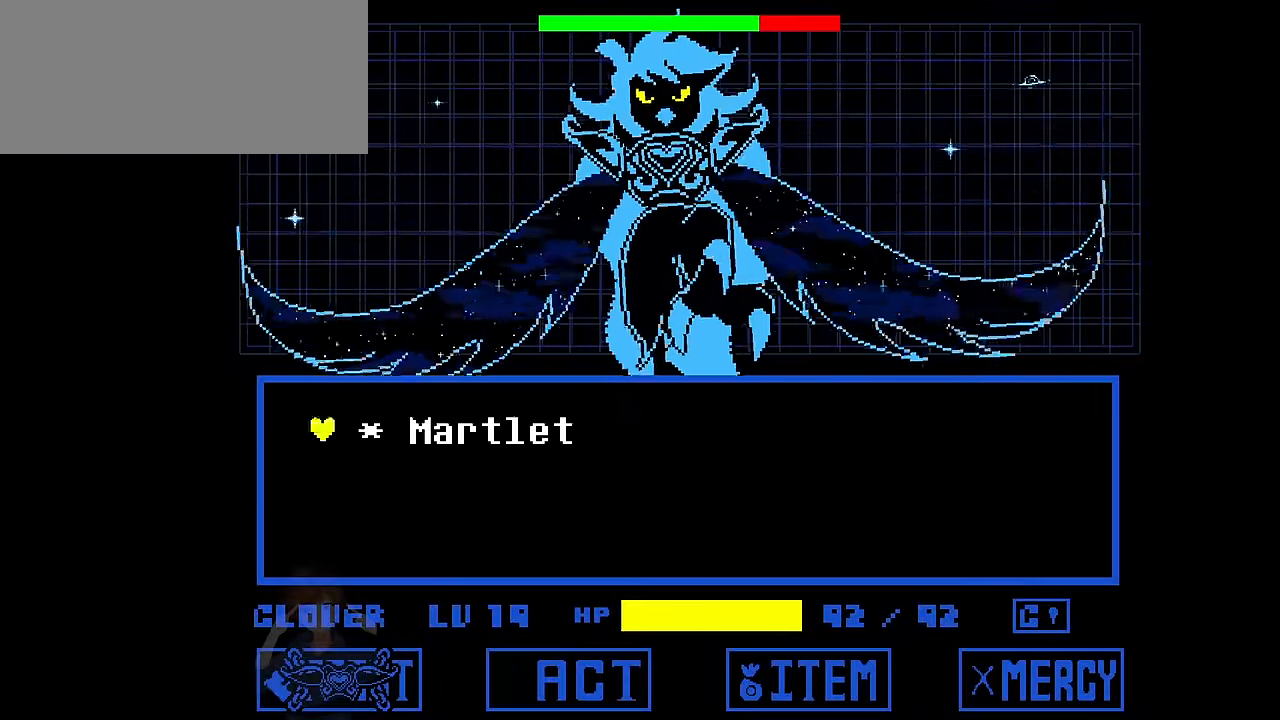
{"keys": ["z"], "events": [[67, "z", "up"], [167, "right", "down"], [200, "z", "down"], [234, "right", "up"], [234, "x", "down"], [234, "z", "up"], [300, "z", "down"], [334, "x", "up"]]}
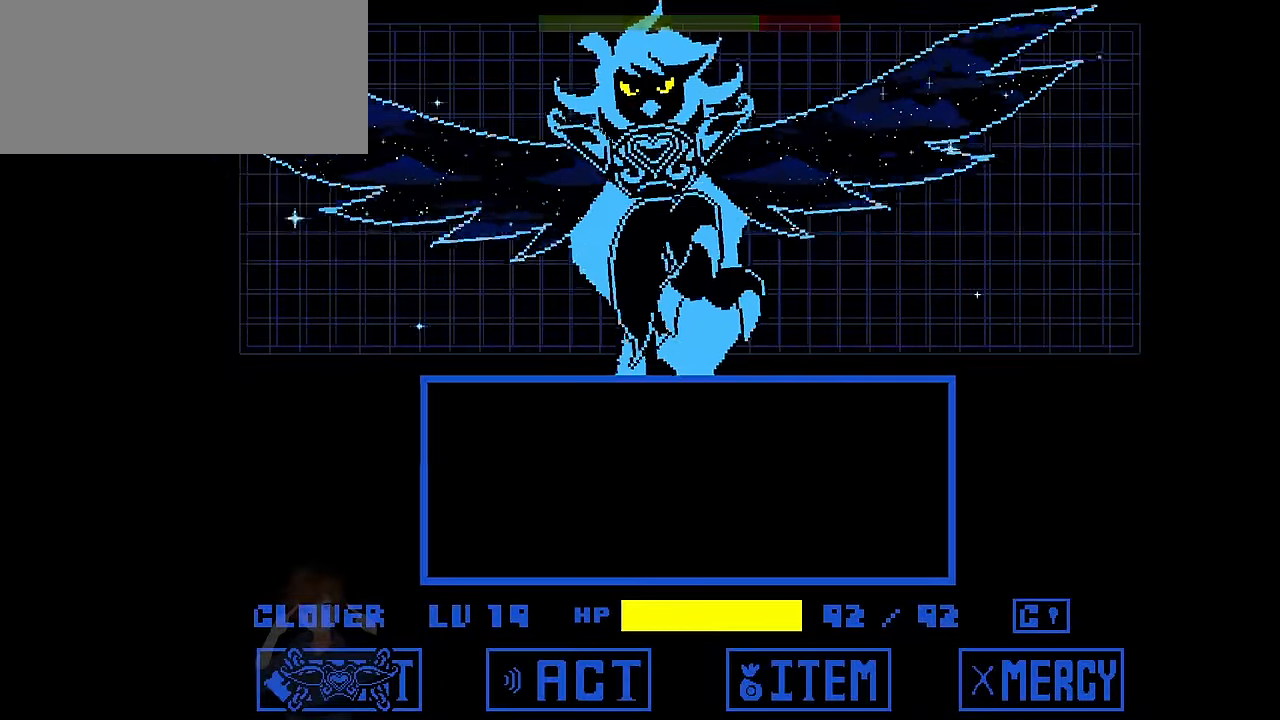
{"keys": ["z"], "events": []}
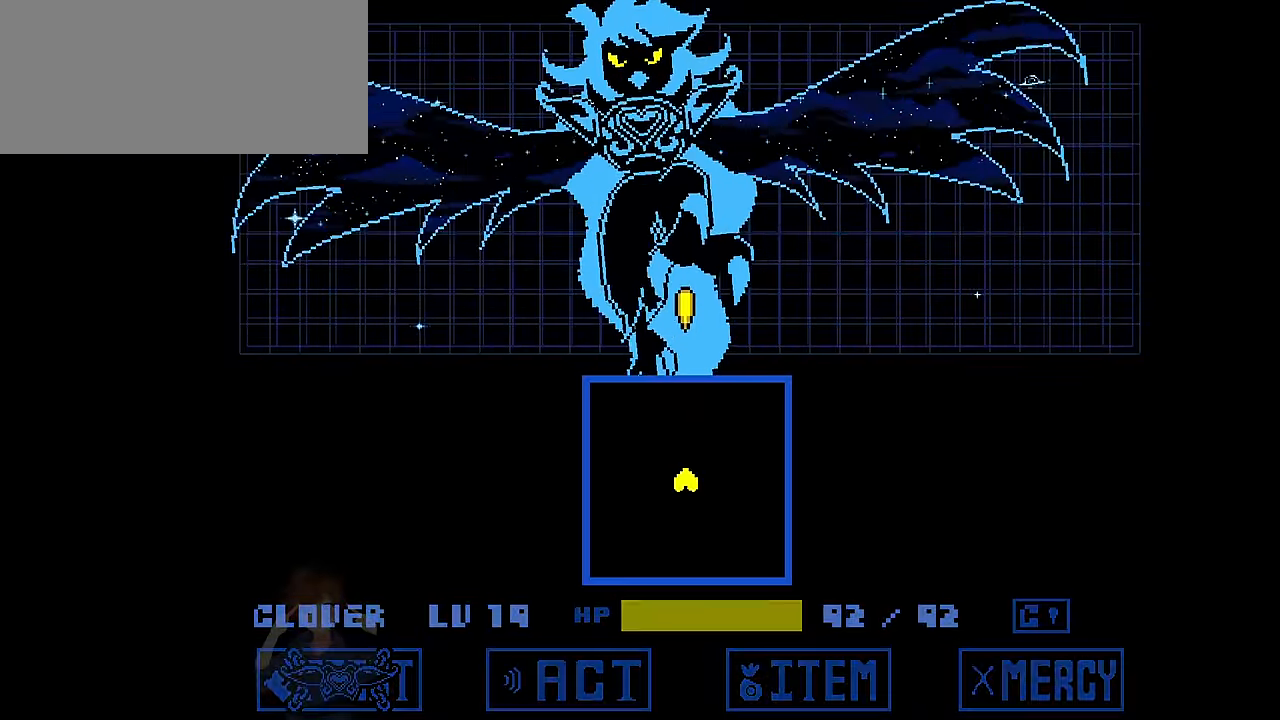
{"keys": ["down", "z"], "events": [[200, "down", "down"]]}
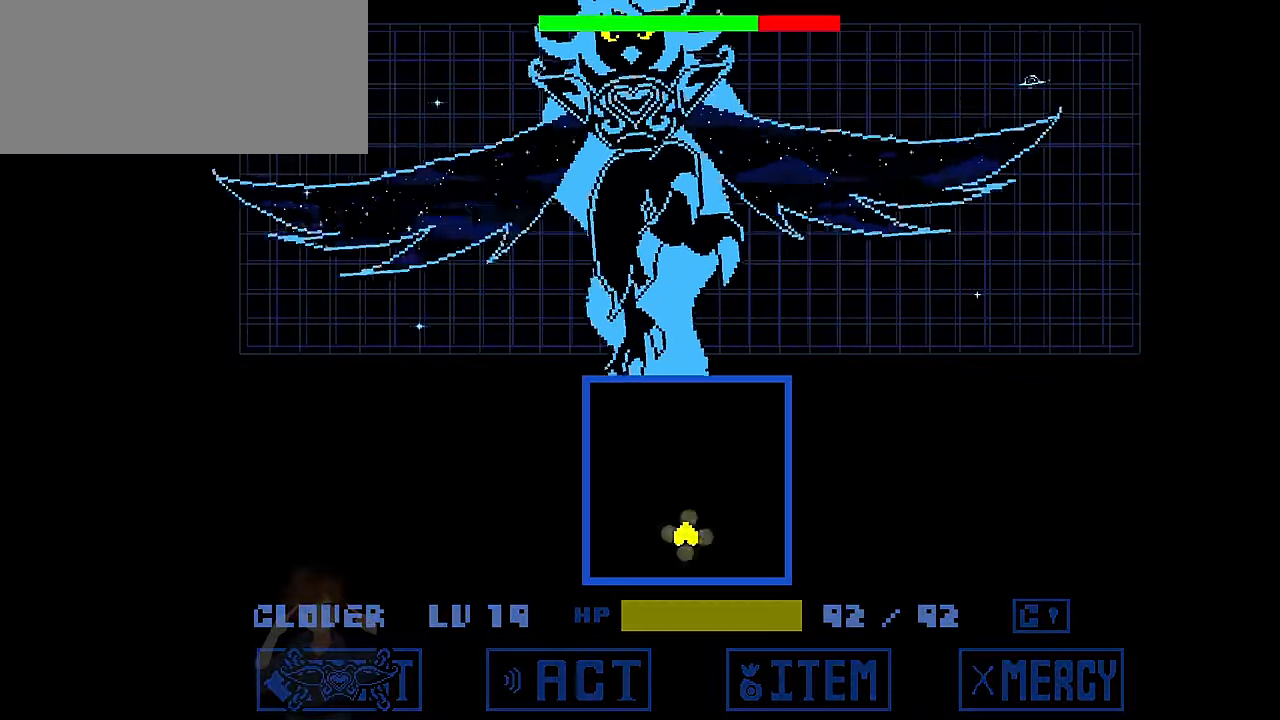
{"keys": ["z"], "events": [[66, "down", "up"]]}
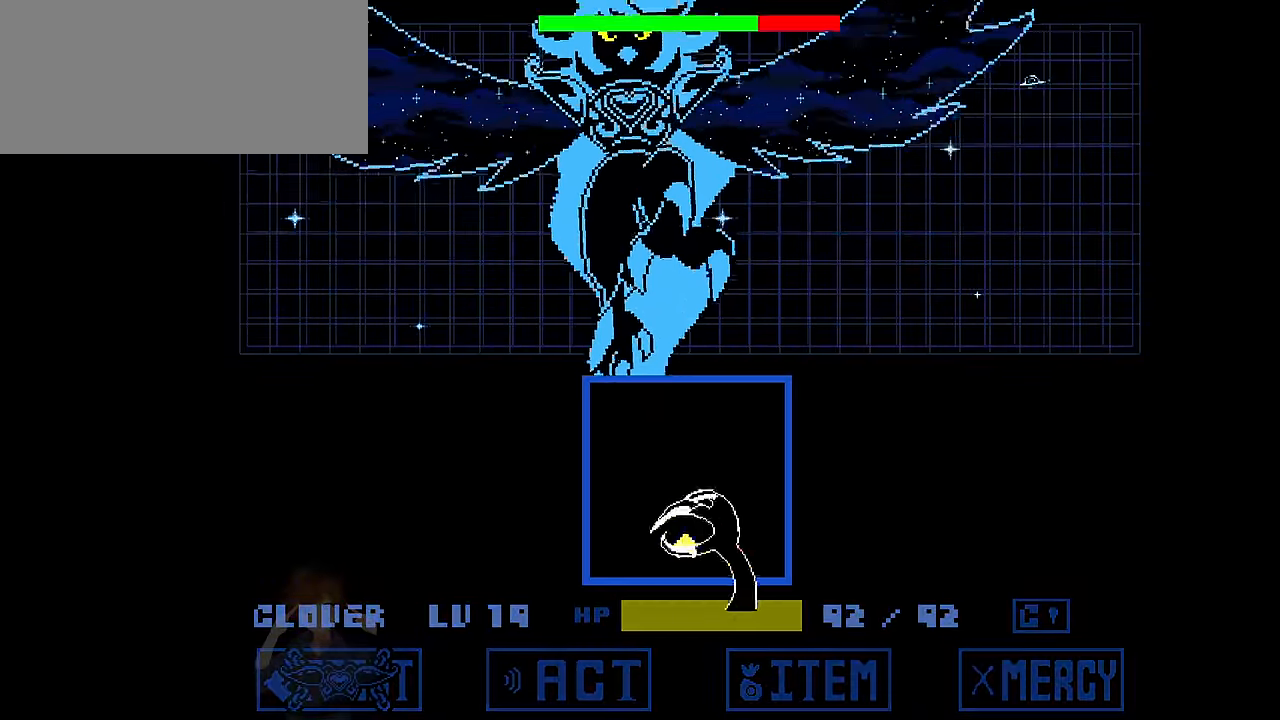
{"keys": ["up", "x"], "events": [[67, "z", "up"], [134, "up", "down"], [267, "x", "down"]]}
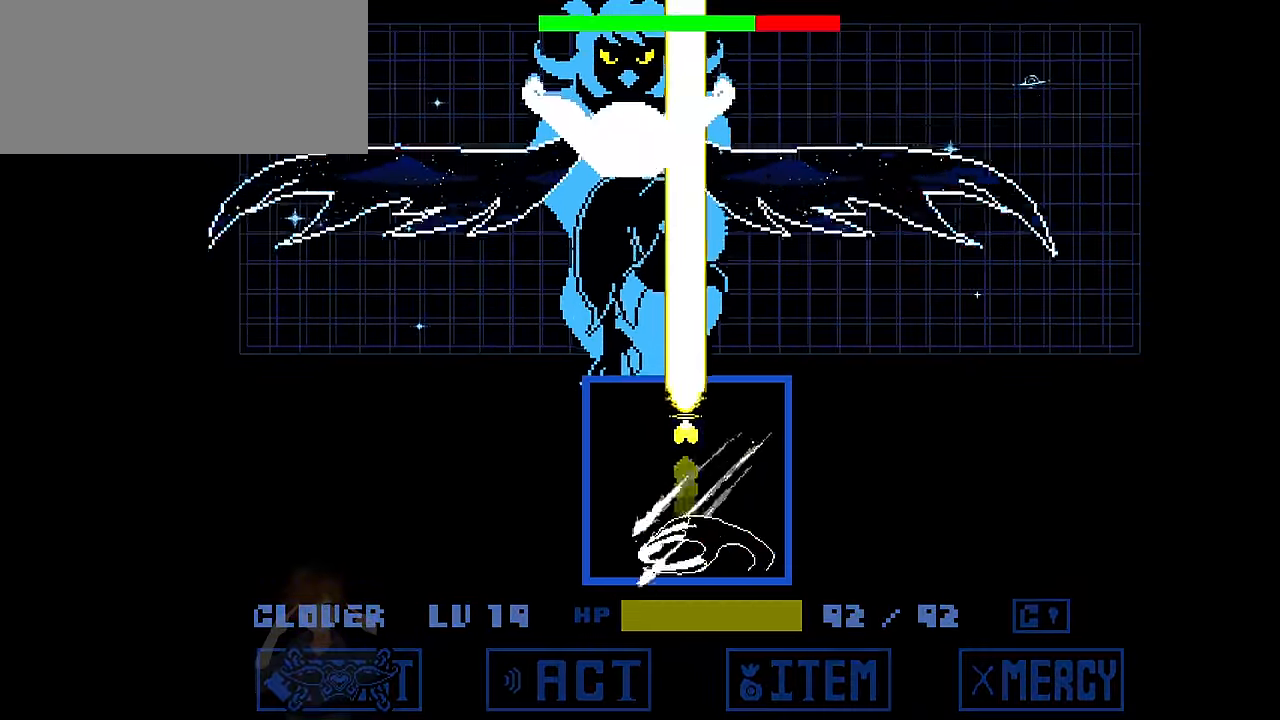
{"keys": [], "events": [[100, "x", "up"], [200, "up", "up"]]}
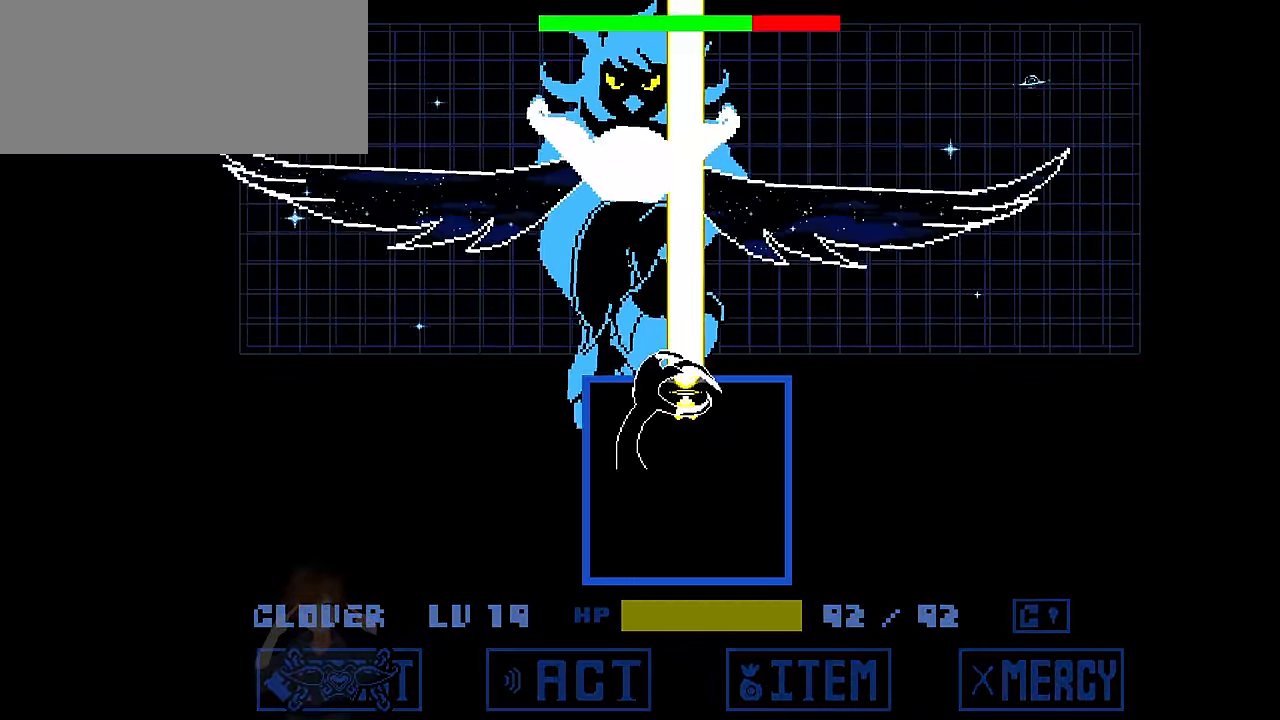
{"keys": ["down", "x"], "events": [[167, "down", "down"], [334, "x", "down"]]}
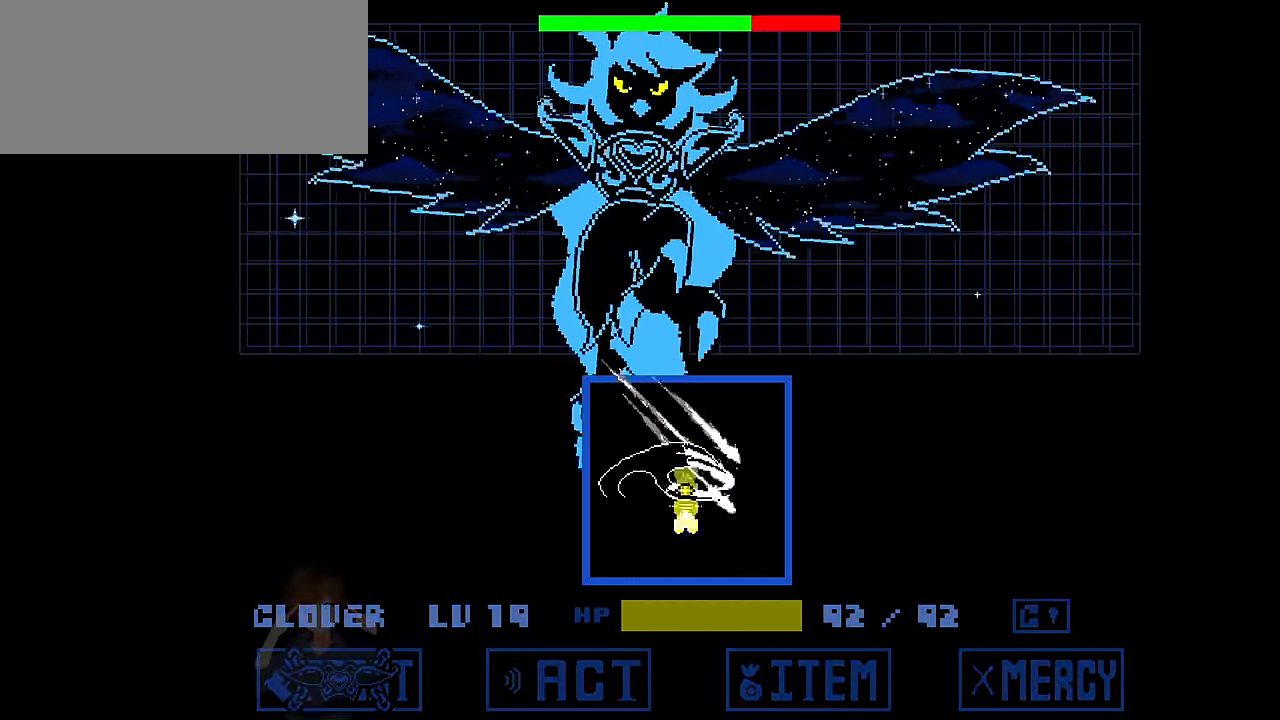
{"keys": [], "events": [[166, "x", "up"], [233, "down", "up"]]}
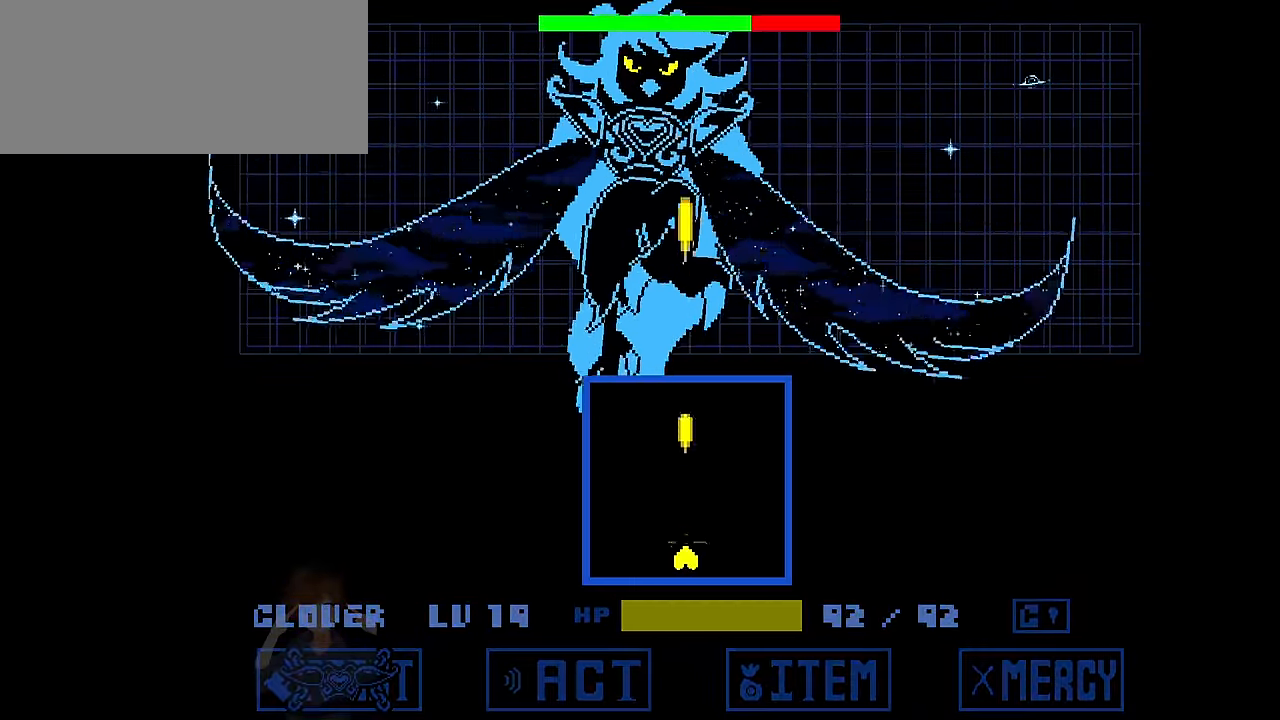
{"keys": ["up", "x"], "events": [[300, "up", "down"], [501, "x", "down"]]}